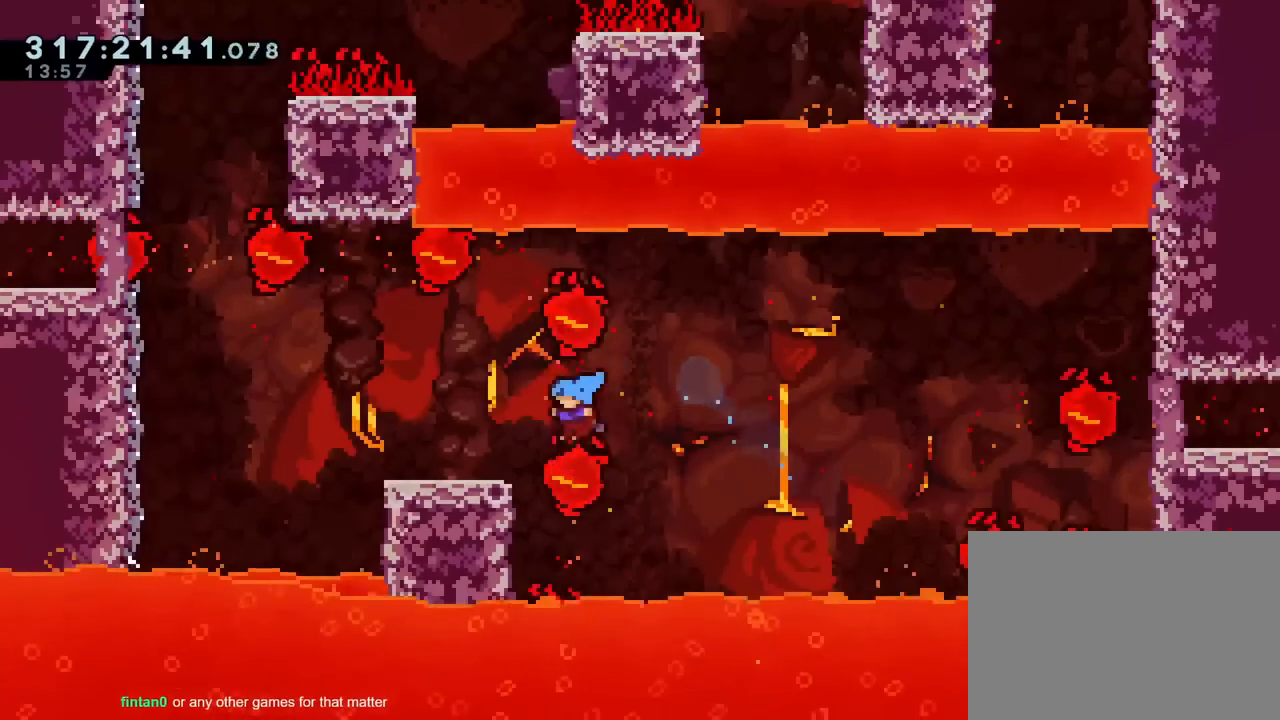
Gameplay with a controller (Nintendo layout); each line is a JSON object with the inputs held at the frame after it. "events" lists button and stick changes between this image and that frame as [ms after this image, input, new state], when the widget could be followed in between. Not read: HOME L3 R2 R3.
{"buttons": ["B", "R1"], "left_stick": "left", "right_stick": "center", "events": [[50, "Y", "up"], [67, "B", "up"], [150, "B", "down"], [183, "L2", "up"], [267, "B", "up"], [283, "left_stick", "left"], [484, "B", "down"]]}
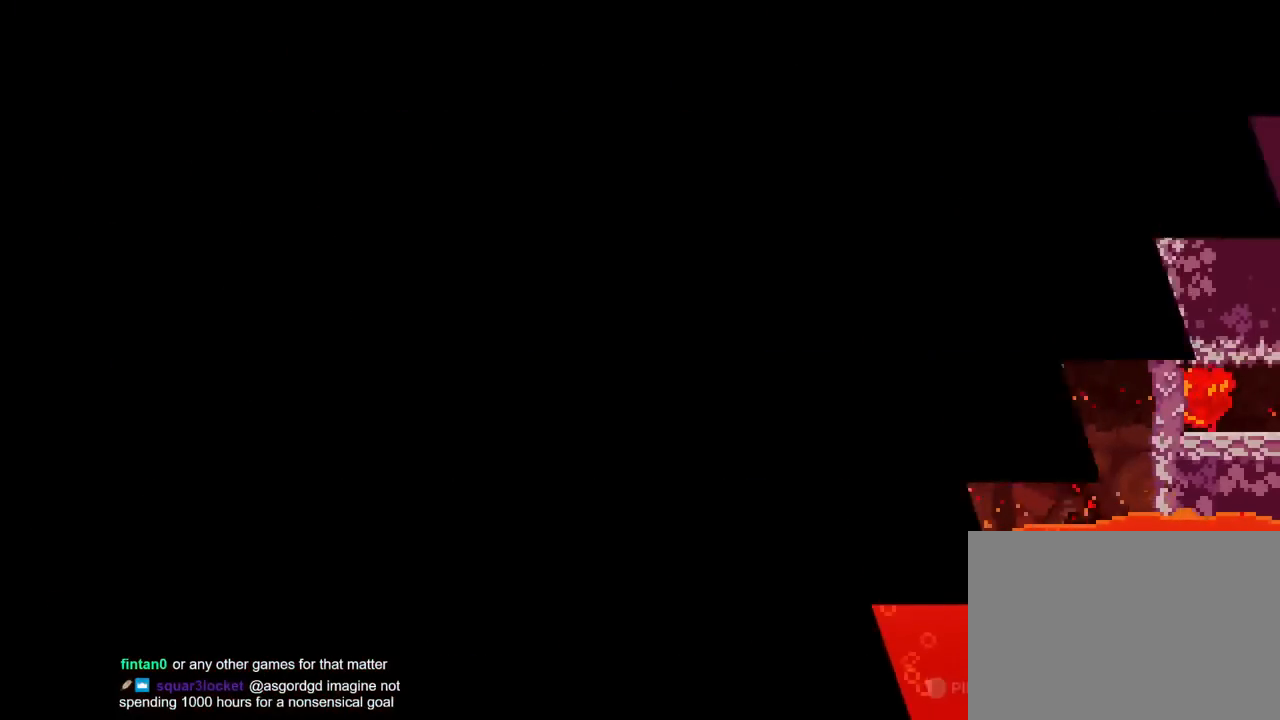
{"buttons": [], "left_stick": "center", "right_stick": "center", "events": [[17, "left_stick", "center"], [100, "B", "up"], [201, "B", "down"], [284, "B", "up"], [401, "B", "down"], [484, "R1", "up"], [501, "B", "up"]]}
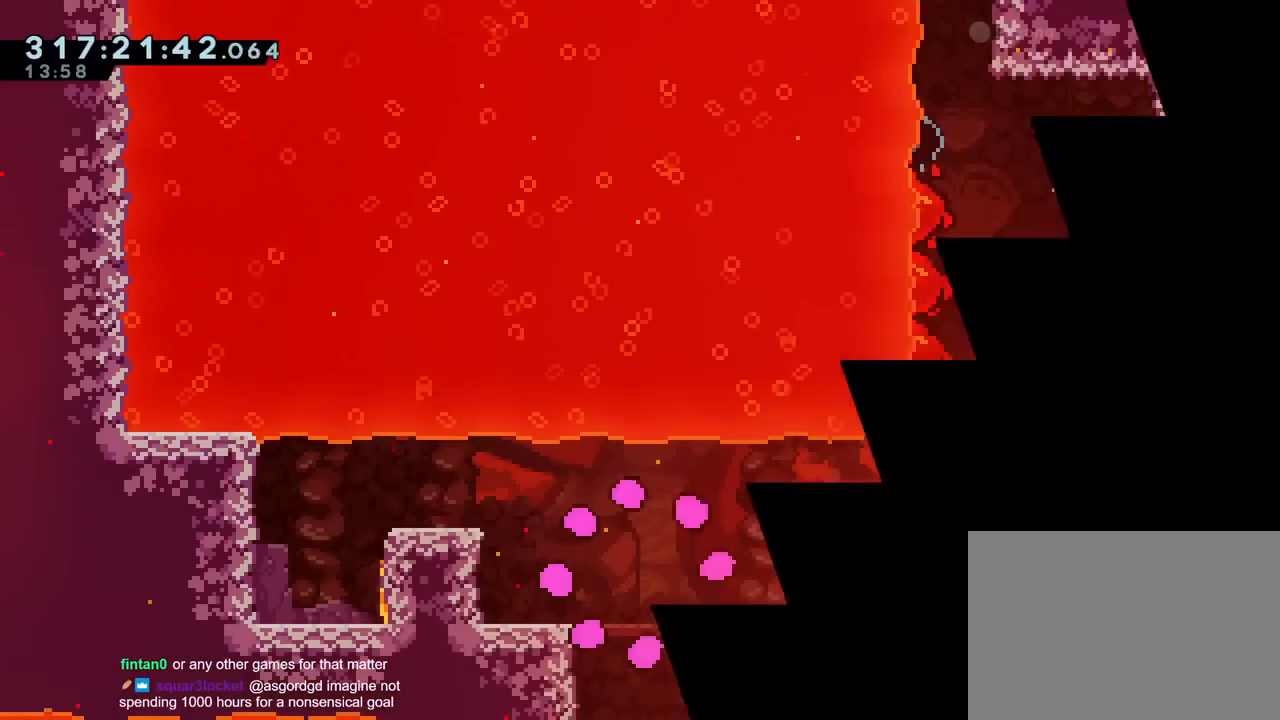
{"buttons": [], "left_stick": "center", "right_stick": "center", "events": []}
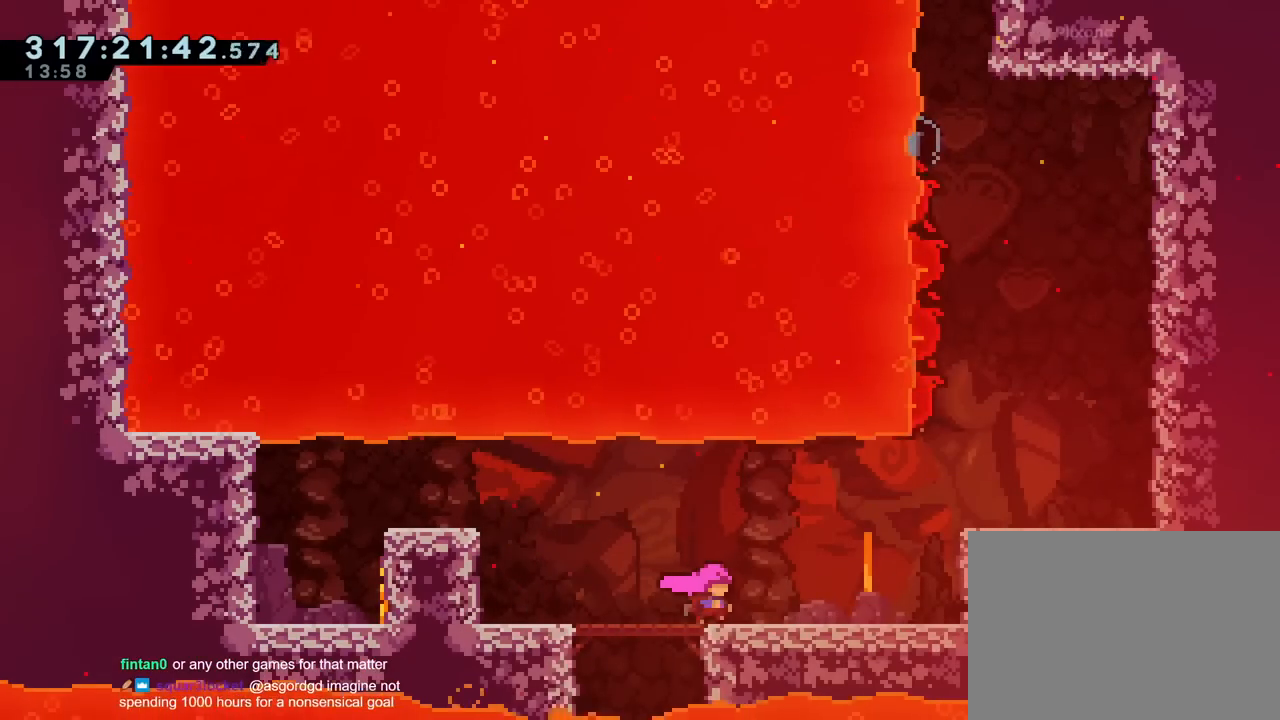
{"buttons": ["B", "DPAD_RIGHT"], "left_stick": "center", "right_stick": "center", "events": [[317, "DPAD_RIGHT", "down"], [334, "B", "down"]]}